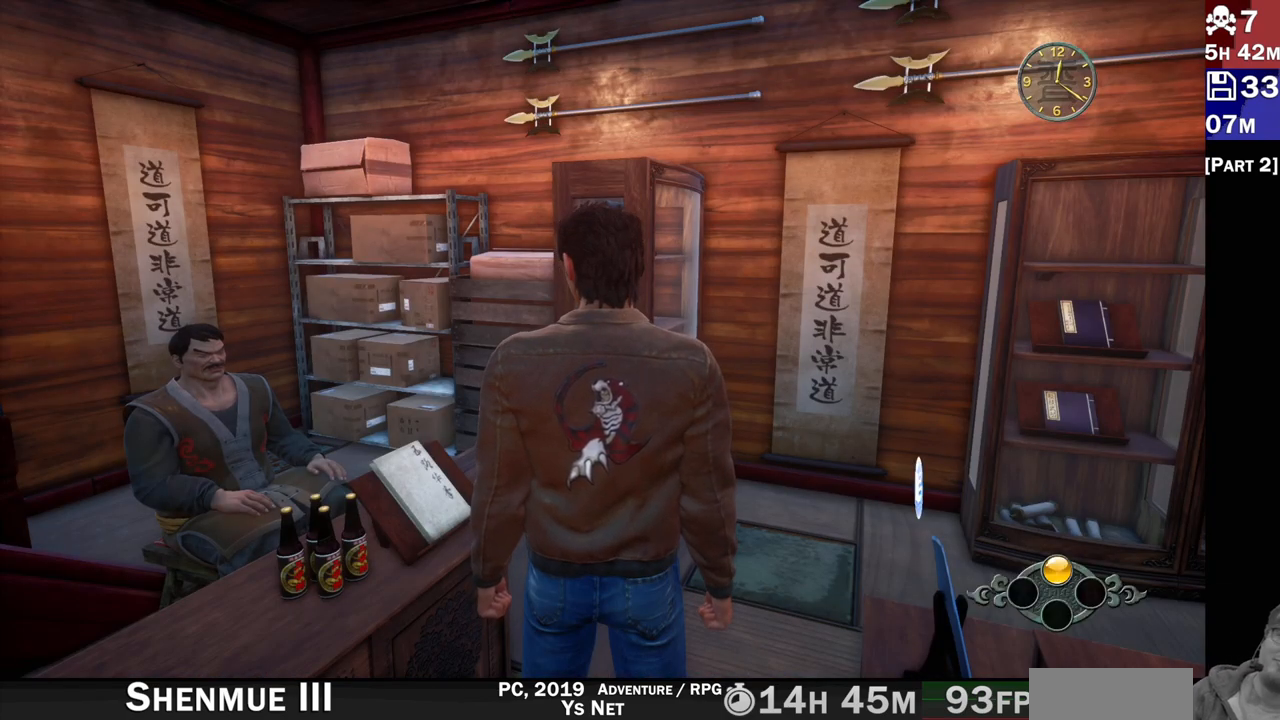
Gameplay with a controller (PlayStation layout); each line is a JSON object with the inputs held at the frame after it (dt_ms = milliseconds from this image to that frame). "events" lists button and stick changes between this image and that frame as [ms after this image, input, new state], when the widget could be followed in between. Not read: L3 R3.
{"dt_ms": 500, "buttons": ["SQUARE"], "left_stick": "center", "right_stick": "center", "events": [[483, "SQUARE", "down"]]}
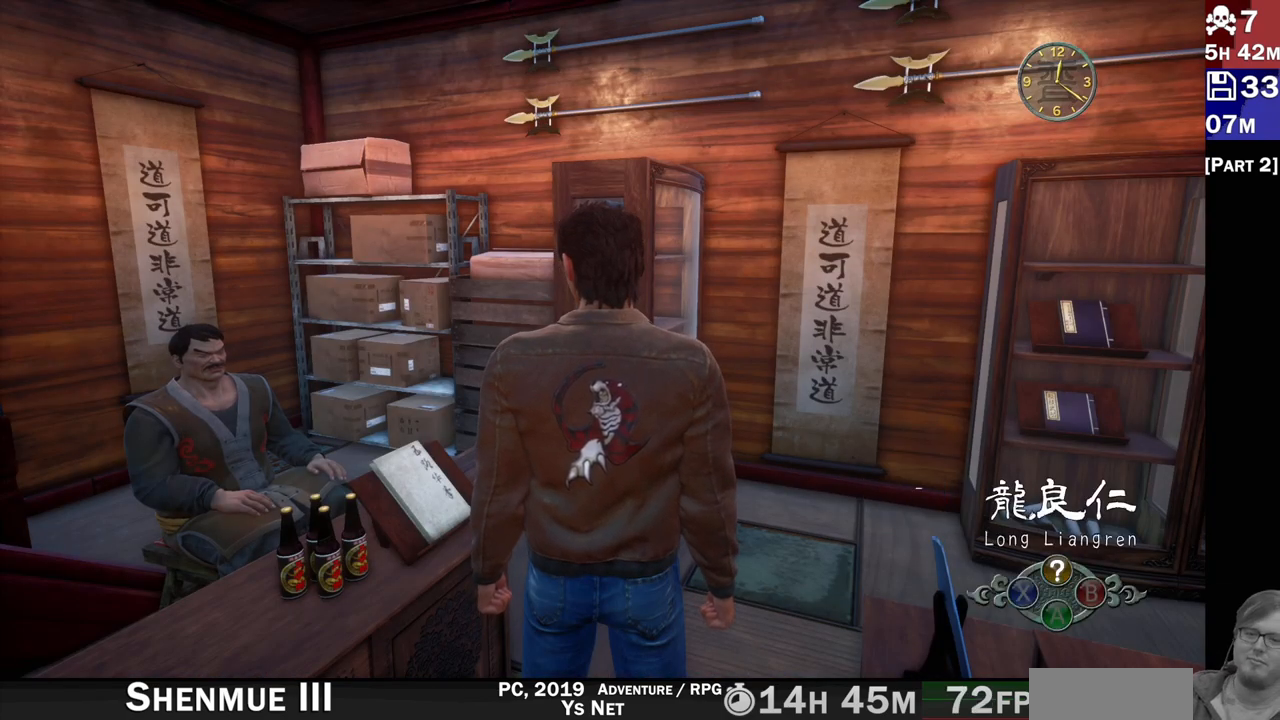
{"dt_ms": 500, "buttons": [], "left_stick": "center", "right_stick": "center", "events": [[117, "SQUARE", "up"]]}
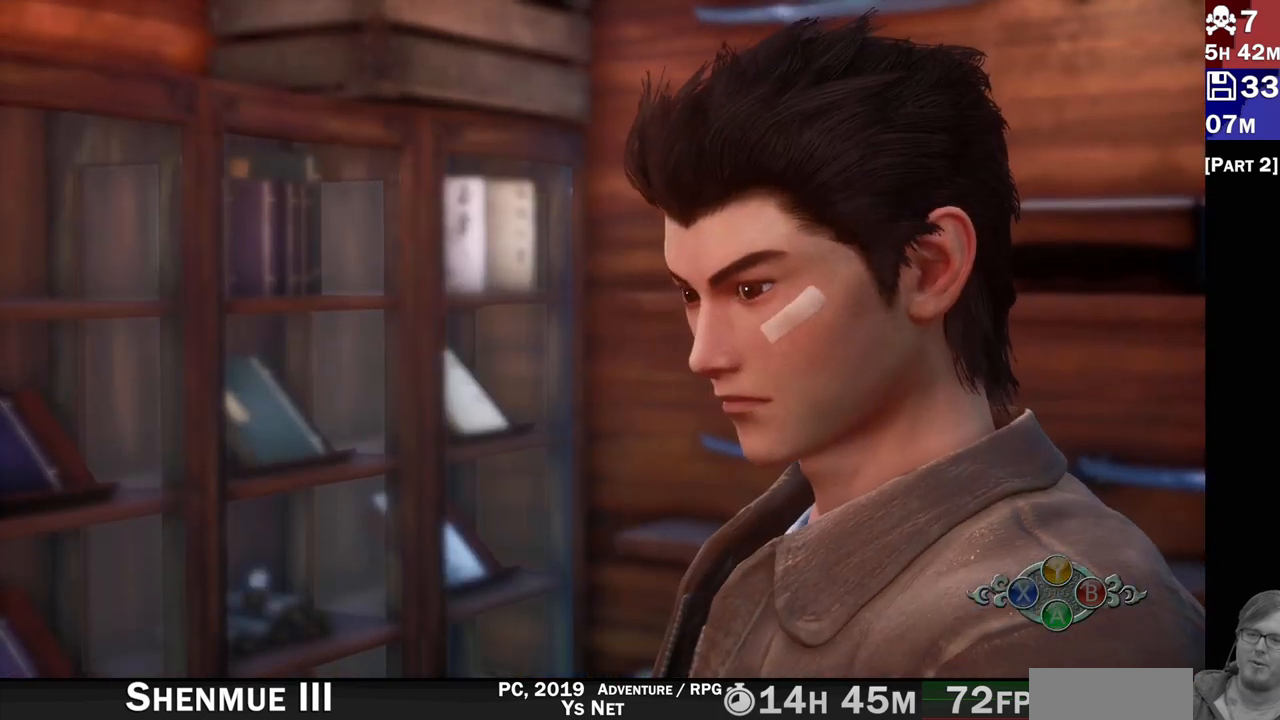
{"dt_ms": 500, "buttons": [], "left_stick": "center", "right_stick": "center", "events": []}
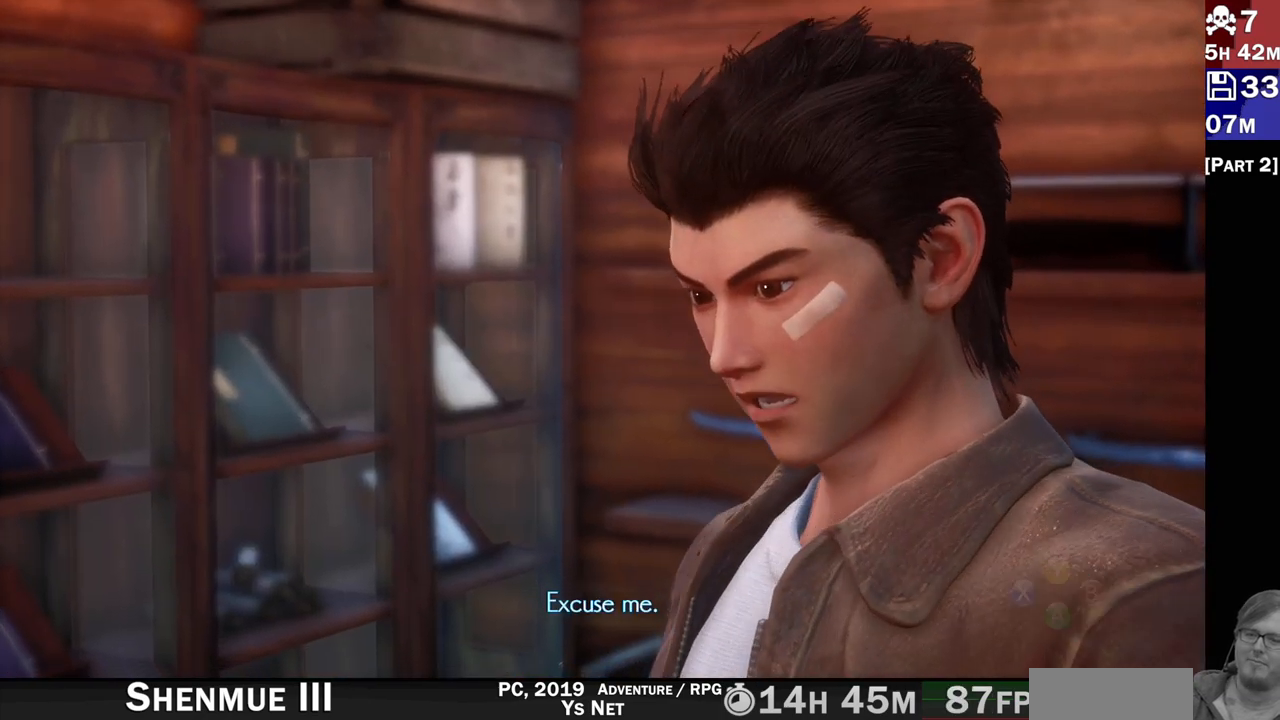
{"dt_ms": 500, "buttons": [], "left_stick": "center", "right_stick": "center", "events": []}
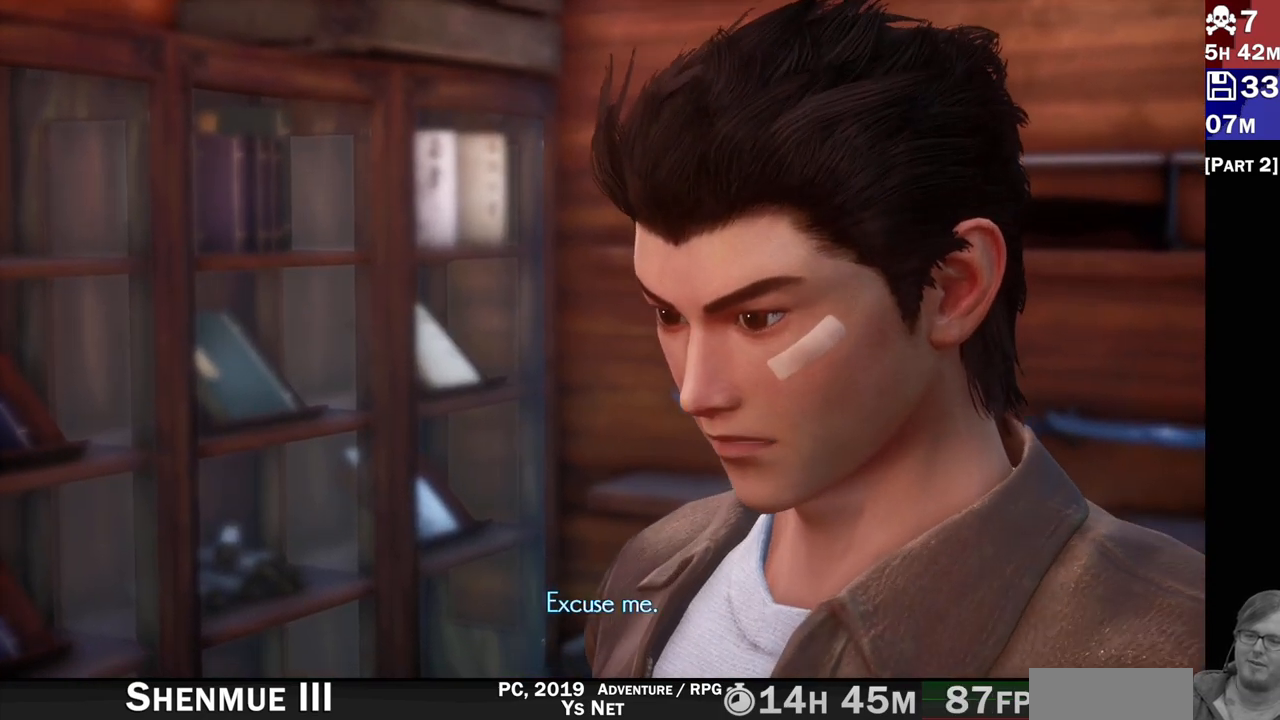
{"dt_ms": 500, "buttons": [], "left_stick": "center", "right_stick": "center", "events": []}
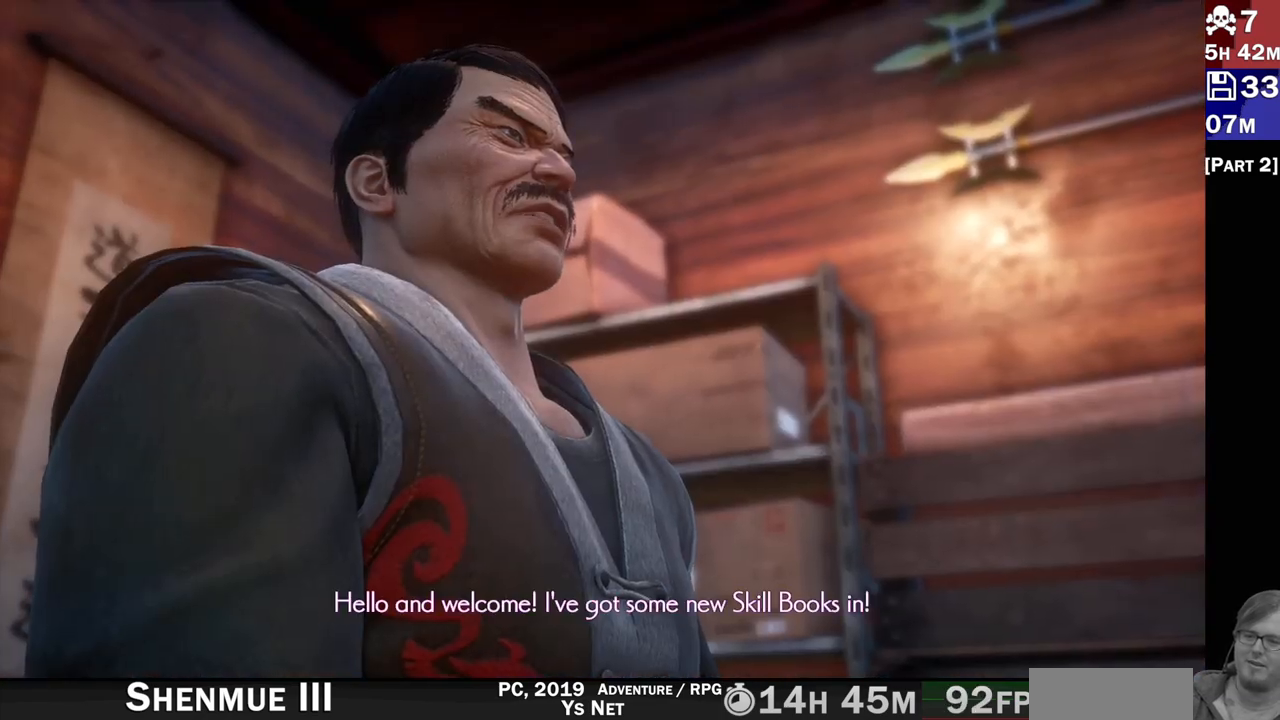
{"dt_ms": 500, "buttons": [], "left_stick": "center", "right_stick": "center", "events": []}
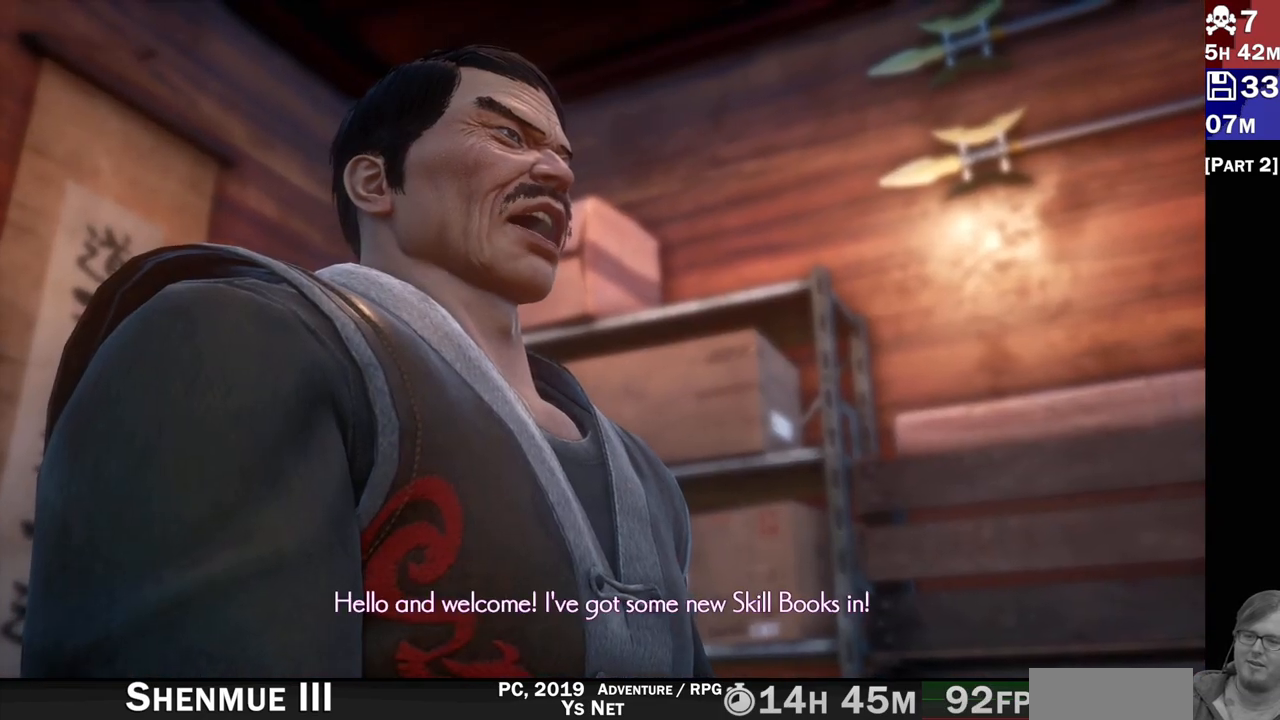
{"dt_ms": 500, "buttons": [], "left_stick": "center", "right_stick": "center", "events": [[250, "SQUARE", "down"], [383, "SQUARE", "up"]]}
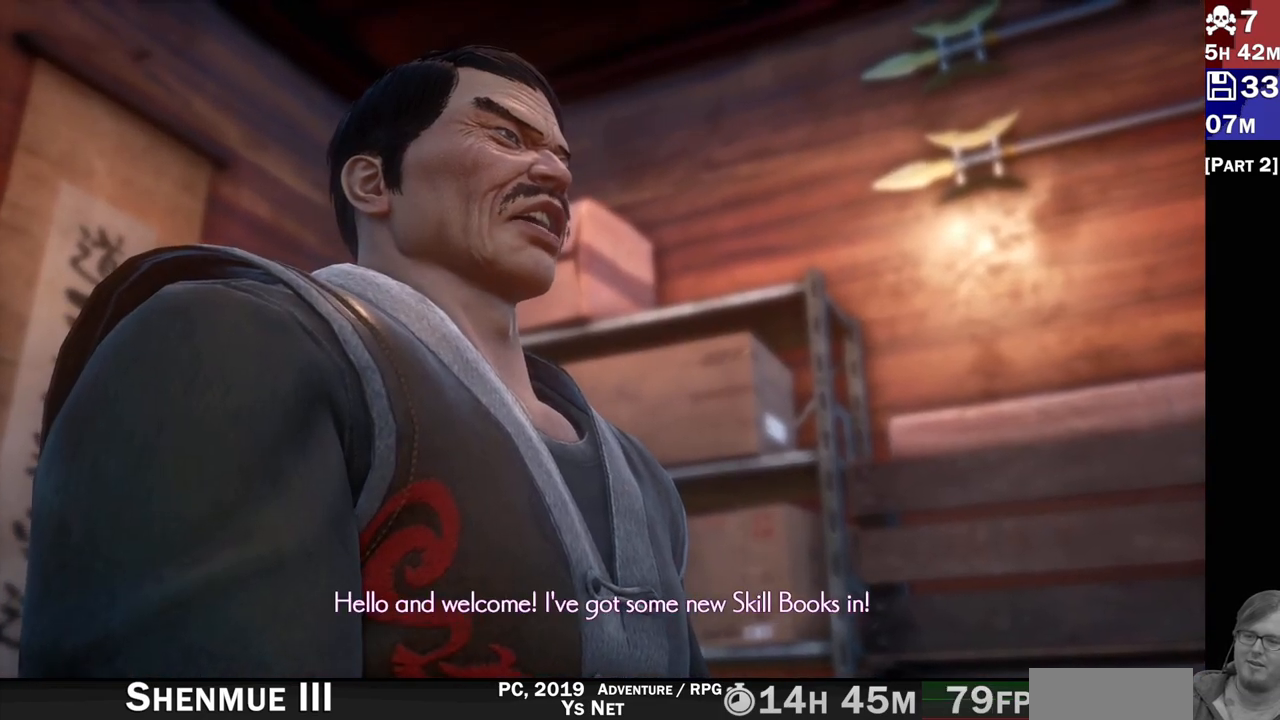
{"dt_ms": 500, "buttons": ["TRIANGLE"], "left_stick": "center", "right_stick": "center"}
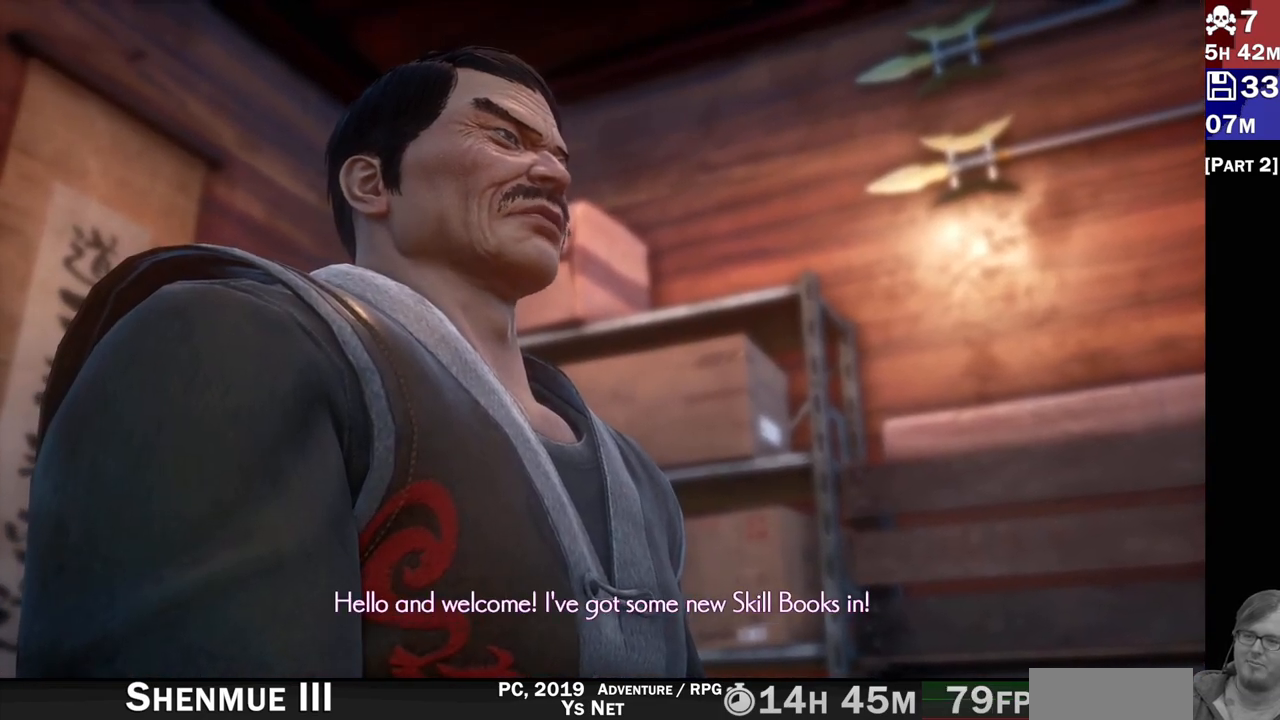
{"dt_ms": 500, "buttons": ["SQUARE"], "left_stick": "center", "right_stick": "center", "events": [[117, "TRIANGLE", "up"], [467, "SQUARE", "down"]]}
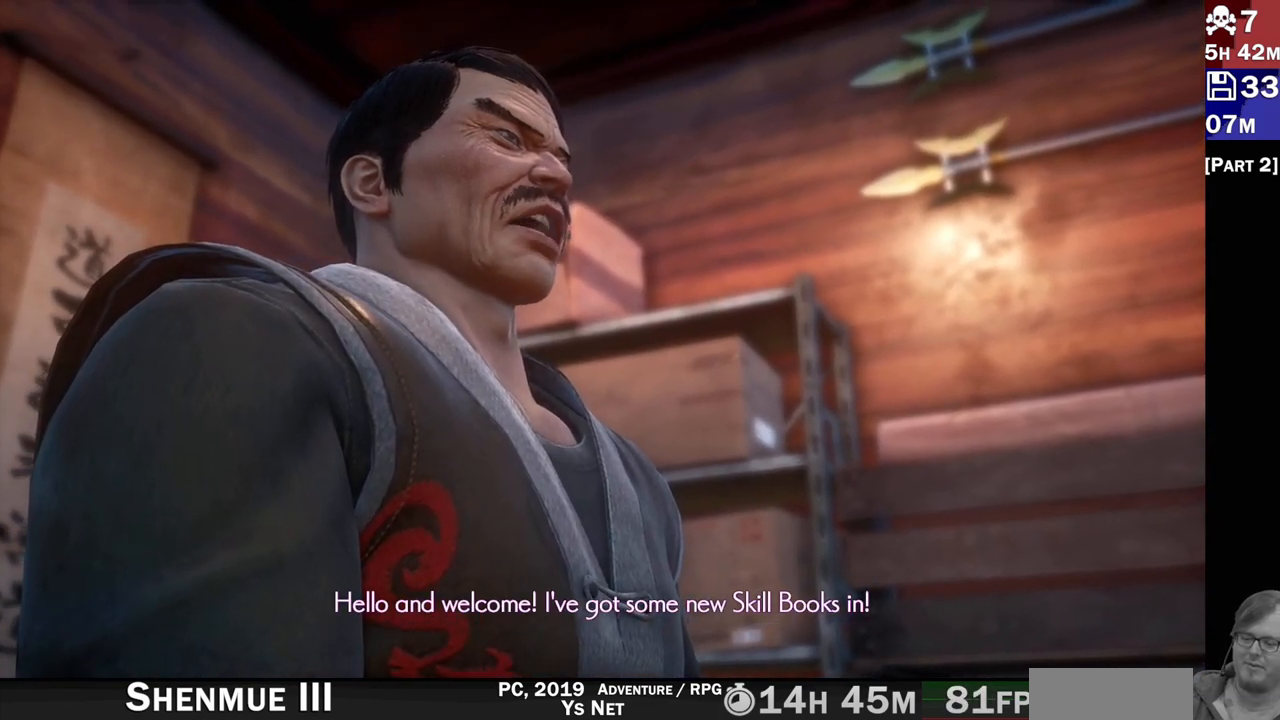
{"dt_ms": 500, "buttons": ["SQUARE"], "left_stick": "center", "right_stick": "center", "events": [[67, "SQUARE", "up"], [150, "SQUARE", "down"], [233, "SQUARE", "up"], [317, "SQUARE", "down"], [383, "SQUARE", "up"], [483, "SQUARE", "down"]]}
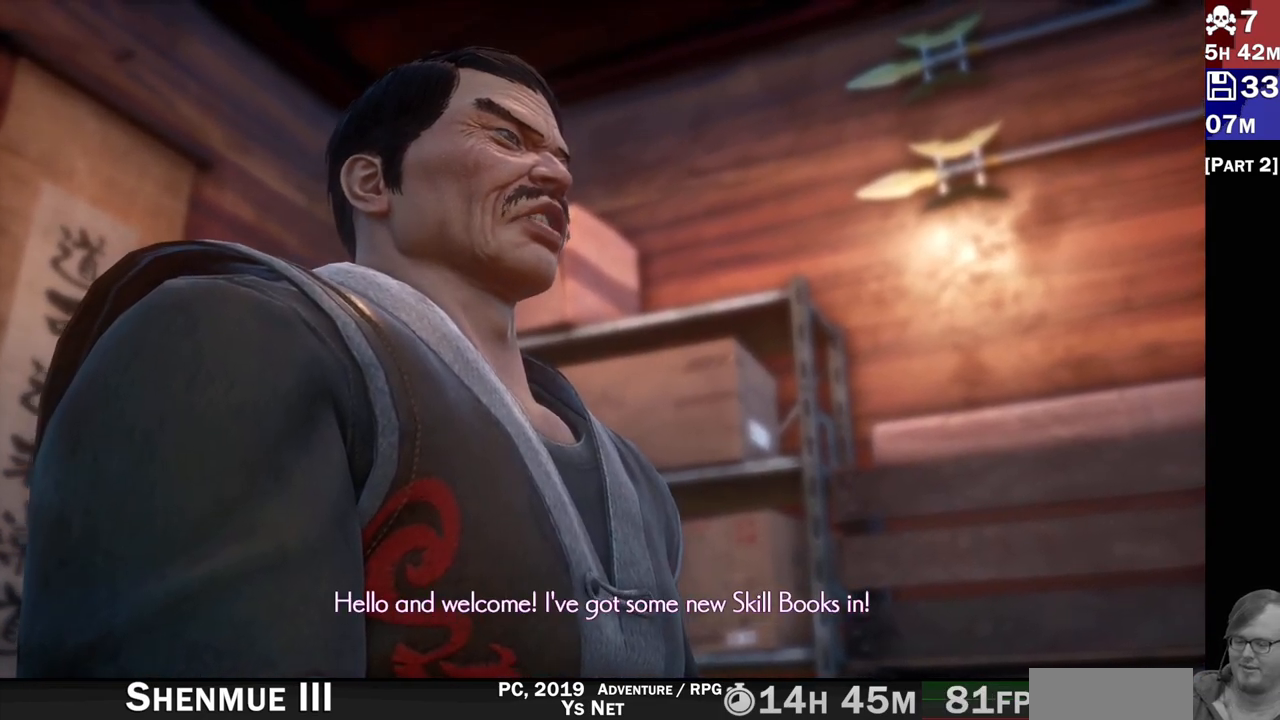
{"dt_ms": 500, "buttons": [], "left_stick": "center", "right_stick": "center", "events": [[83, "SQUARE", "up"]]}
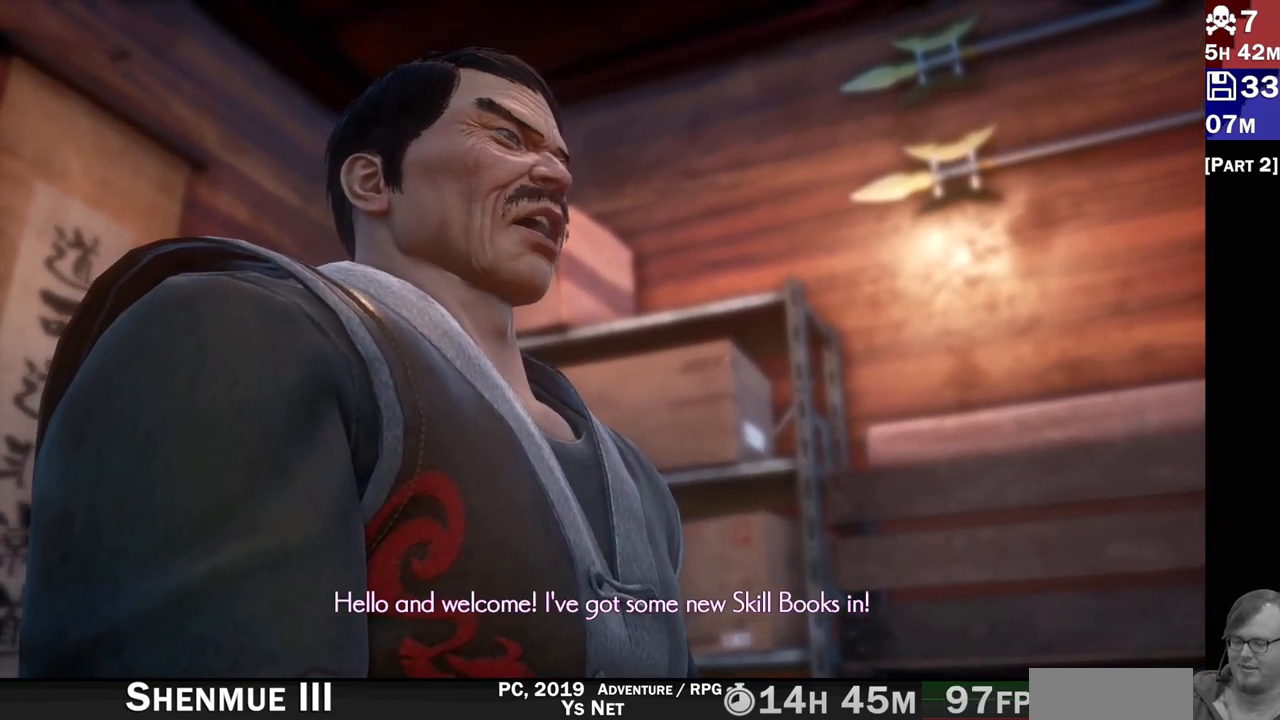
{"dt_ms": 500, "buttons": [], "left_stick": "center", "right_stick": "center", "events": []}
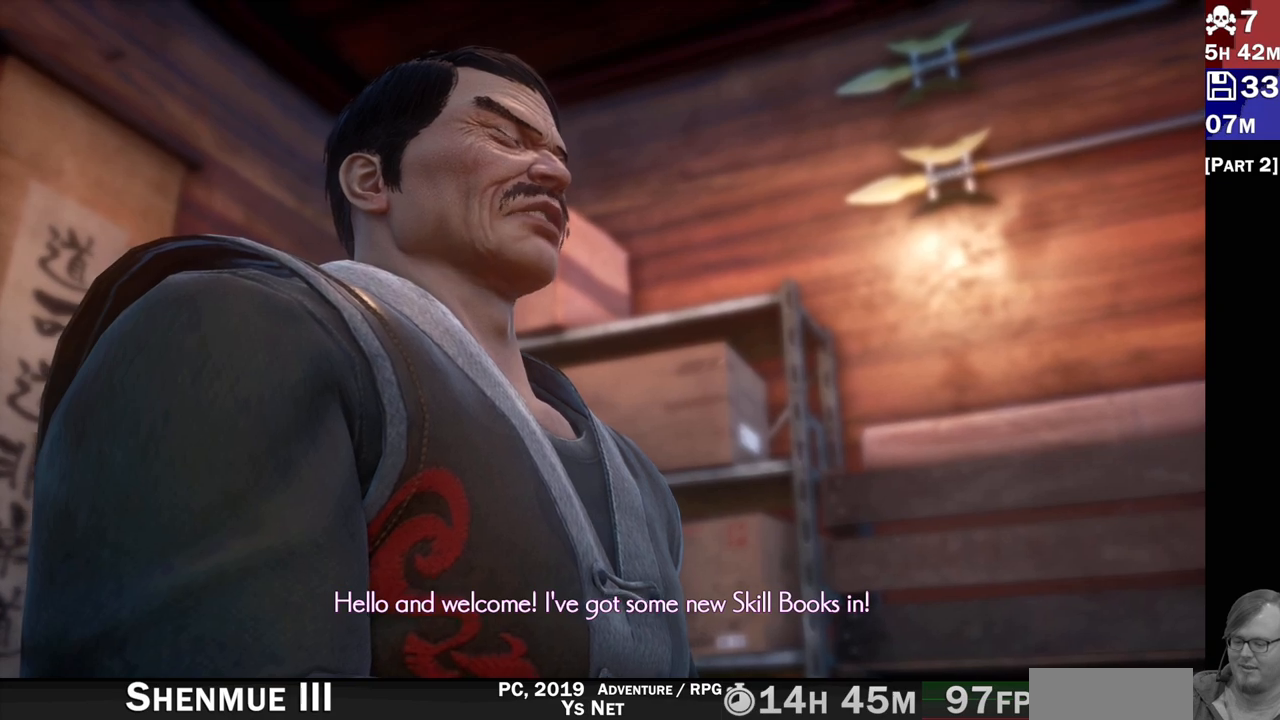
{"dt_ms": 500, "buttons": [], "left_stick": "center", "right_stick": "center", "events": []}
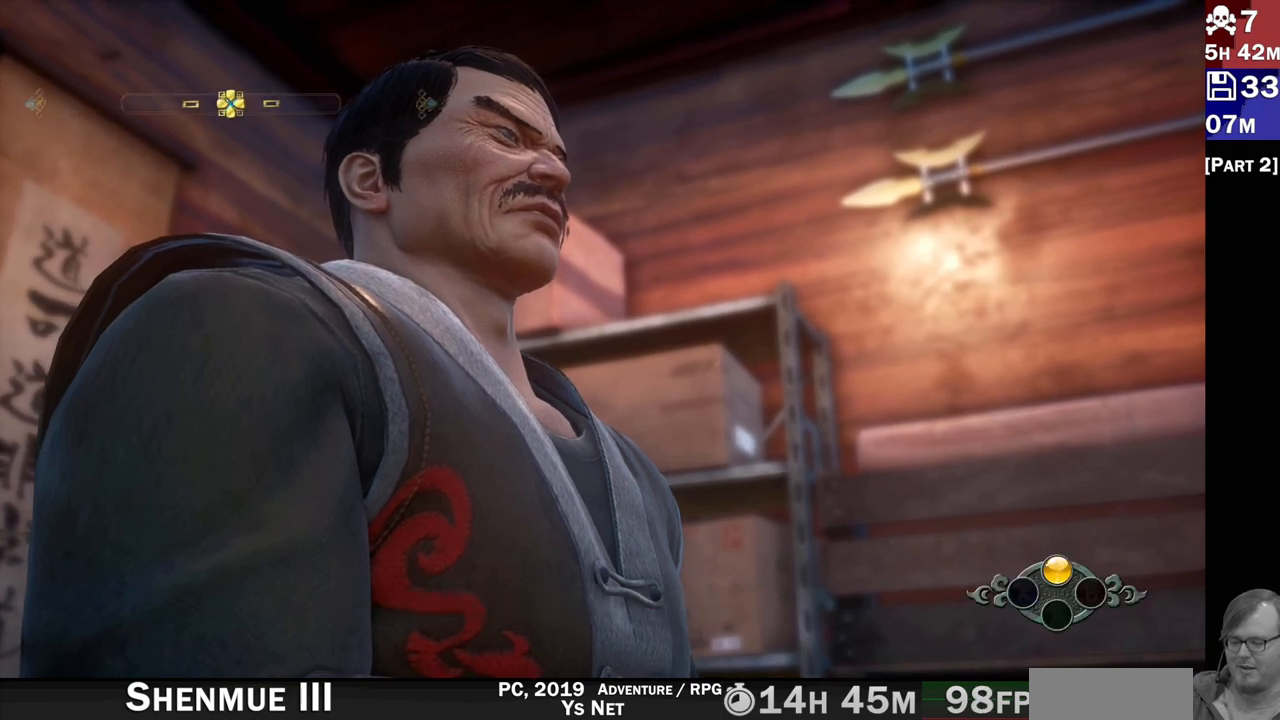
{"dt_ms": 500, "buttons": [], "left_stick": "center", "right_stick": "center", "events": []}
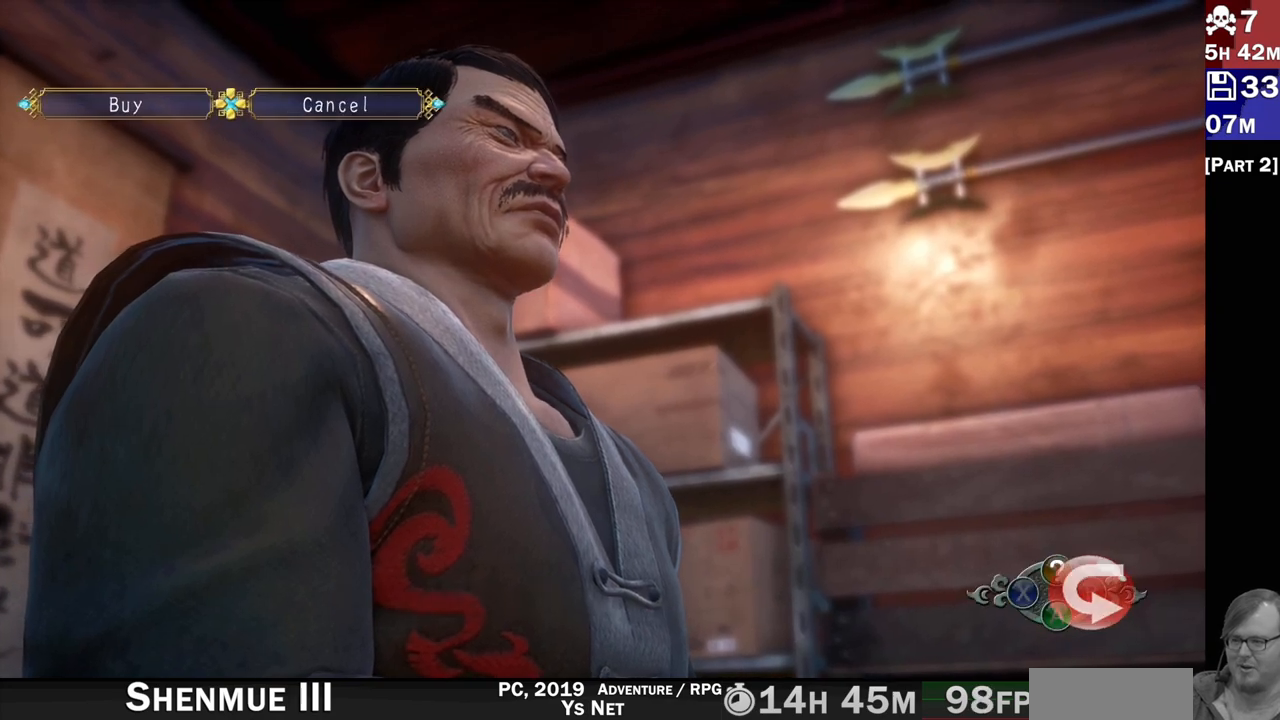
{"dt_ms": 500, "buttons": [], "left_stick": "center", "right_stick": "center", "events": [[217, "DPAD_RIGHT", "down"], [367, "DPAD_RIGHT", "up"]]}
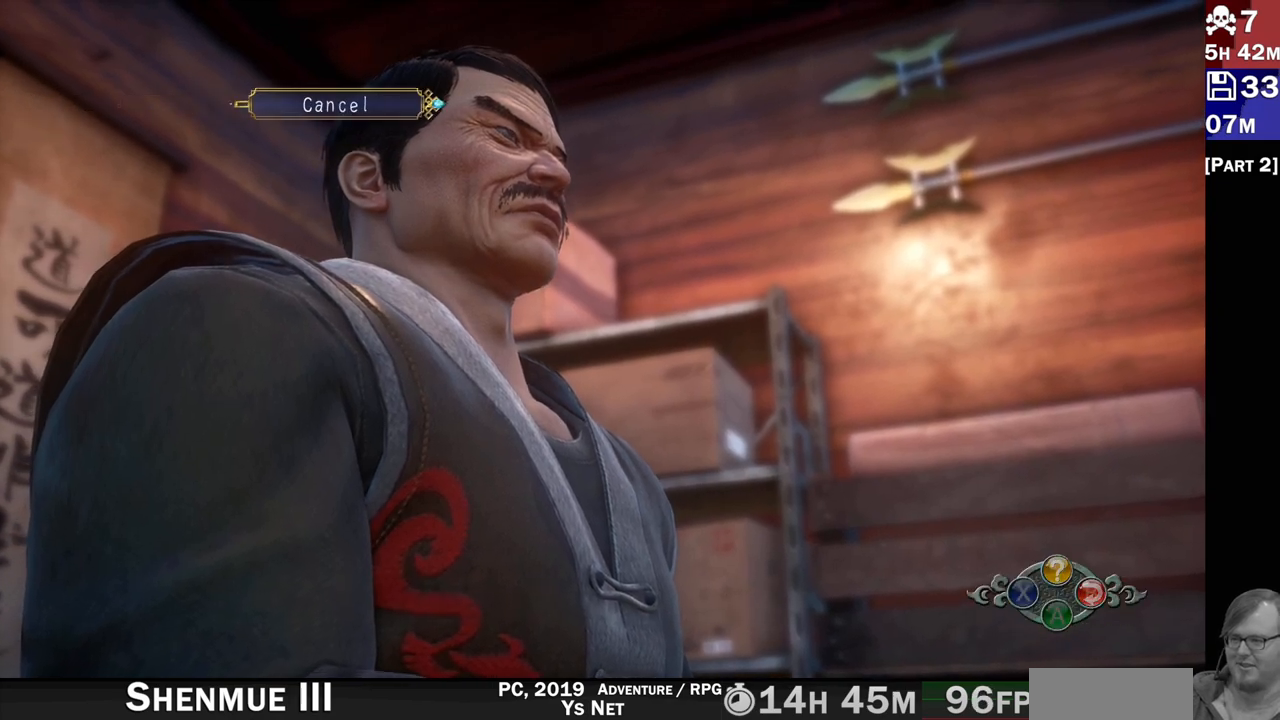
{"dt_ms": 500, "buttons": [], "left_stick": "center", "right_stick": "center", "events": []}
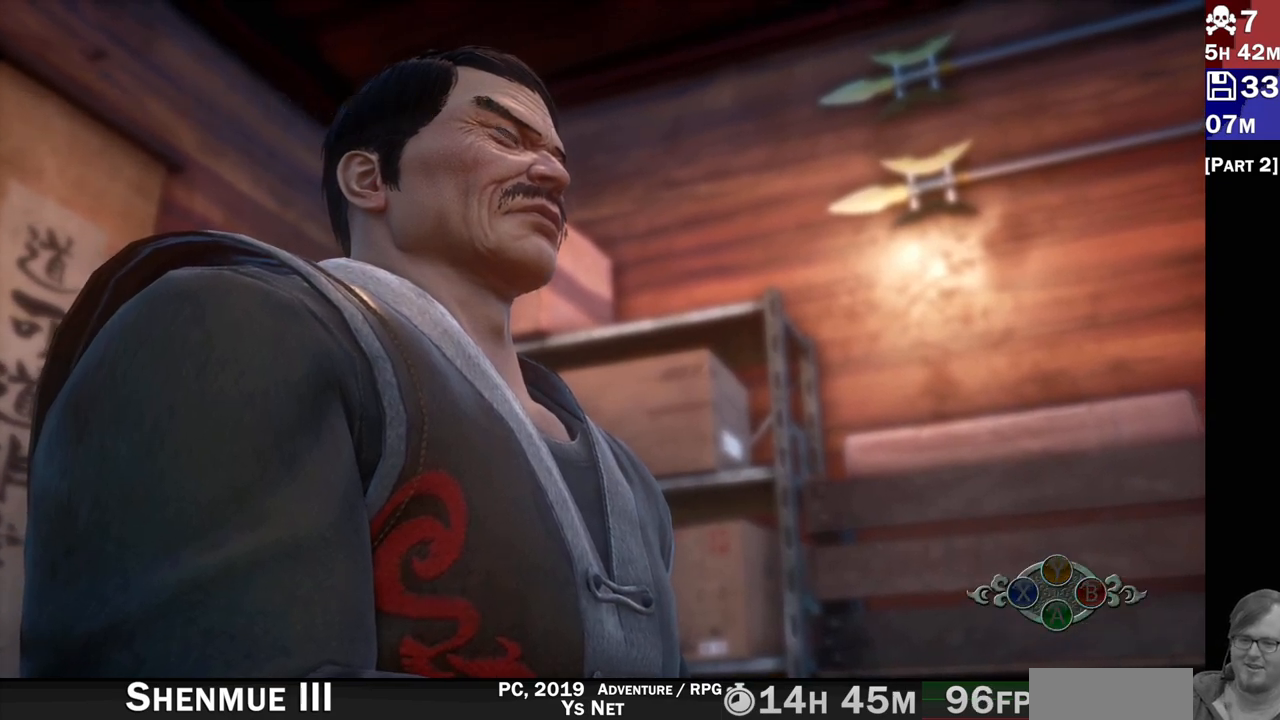
{"dt_ms": 500, "buttons": [], "left_stick": "center", "right_stick": "center", "events": []}
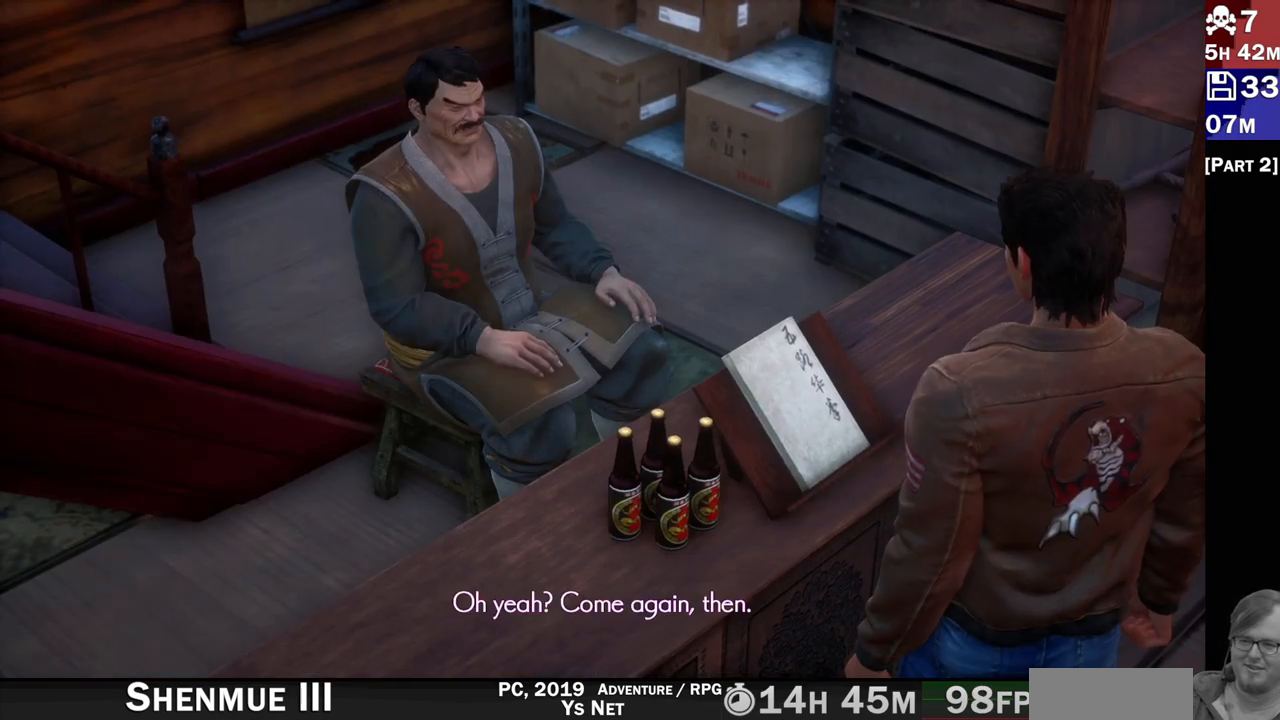
{"dt_ms": 500, "buttons": [], "left_stick": "center", "right_stick": "center", "events": []}
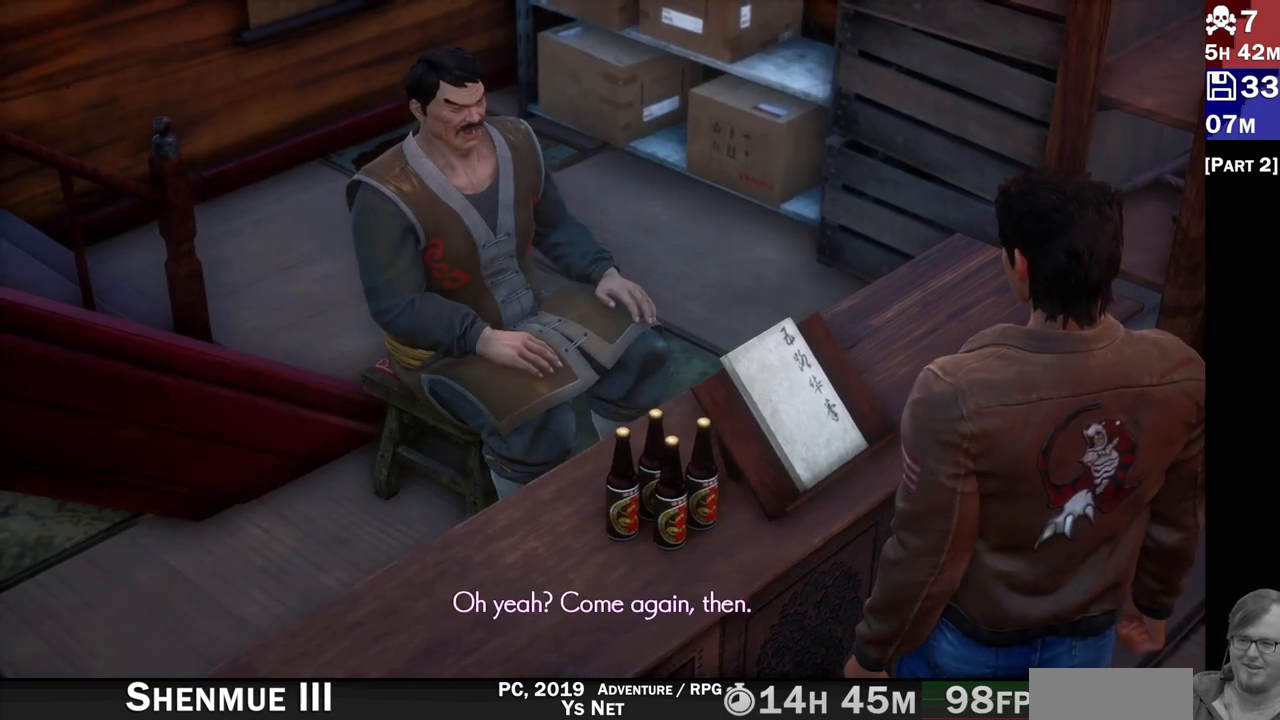
{"dt_ms": 500, "buttons": [], "left_stick": "center", "right_stick": "center", "events": []}
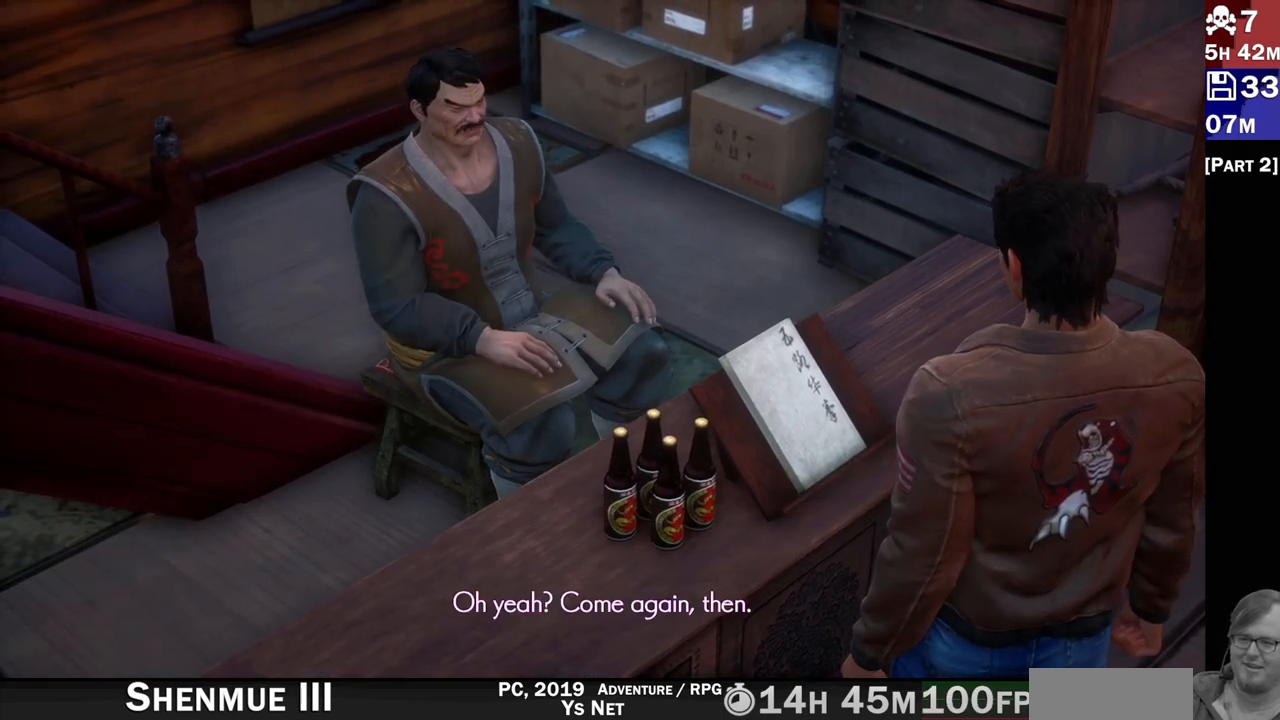
{"dt_ms": 500, "buttons": [], "left_stick": "center", "right_stick": "center", "events": []}
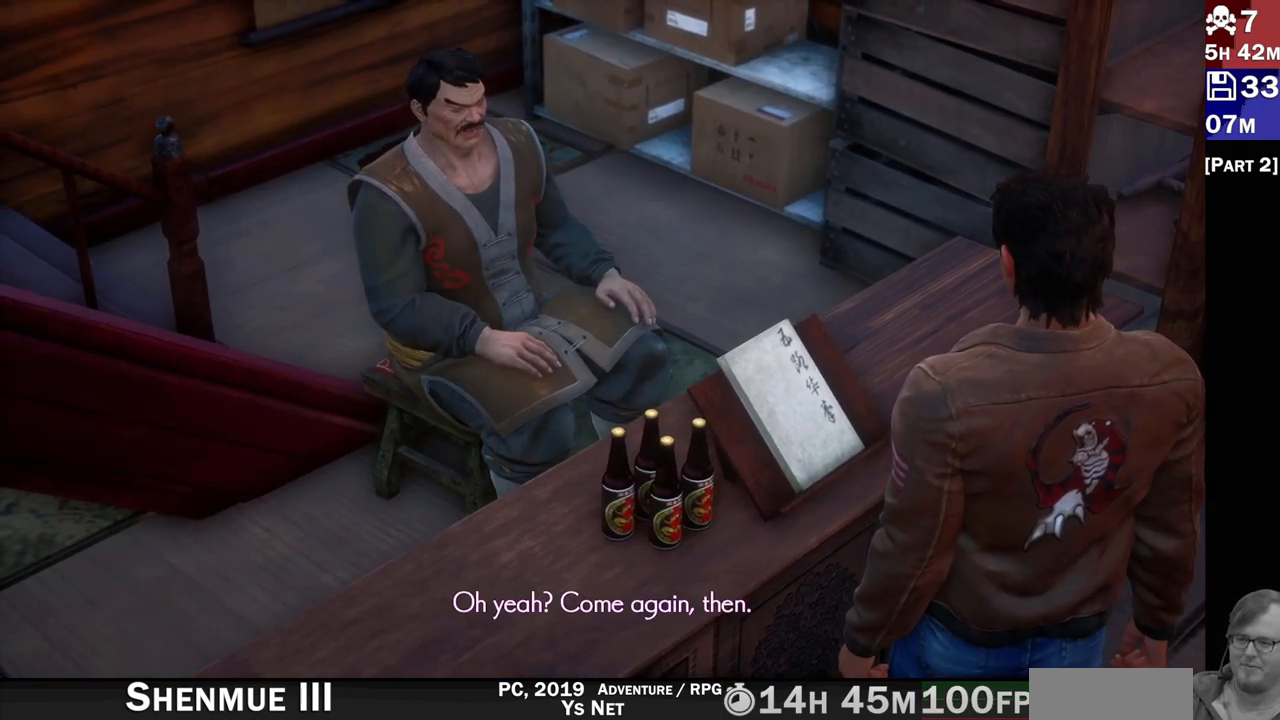
{"dt_ms": 500, "buttons": [], "left_stick": "center", "right_stick": "center", "events": []}
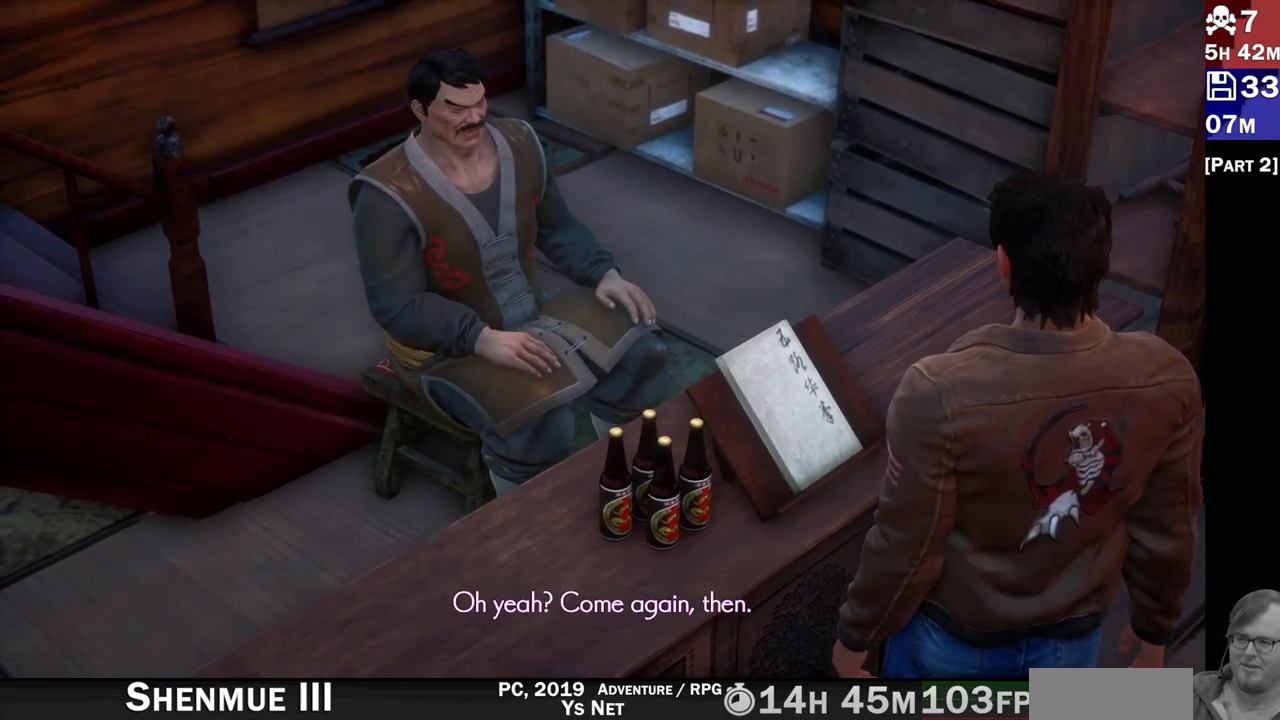
{"dt_ms": 500, "buttons": [], "left_stick": "center", "right_stick": "right", "events": [[333, "right_stick", "right"]]}
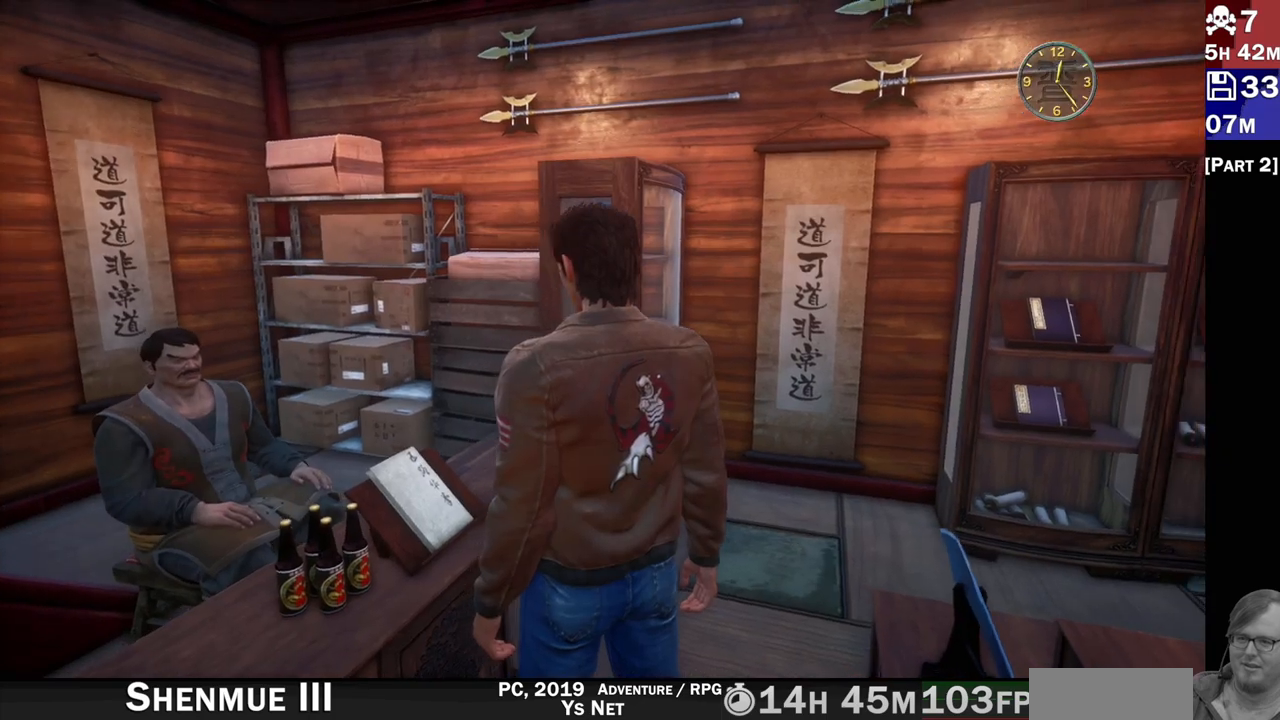
{"dt_ms": 500, "buttons": [], "left_stick": "up-right", "right_stick": "center"}
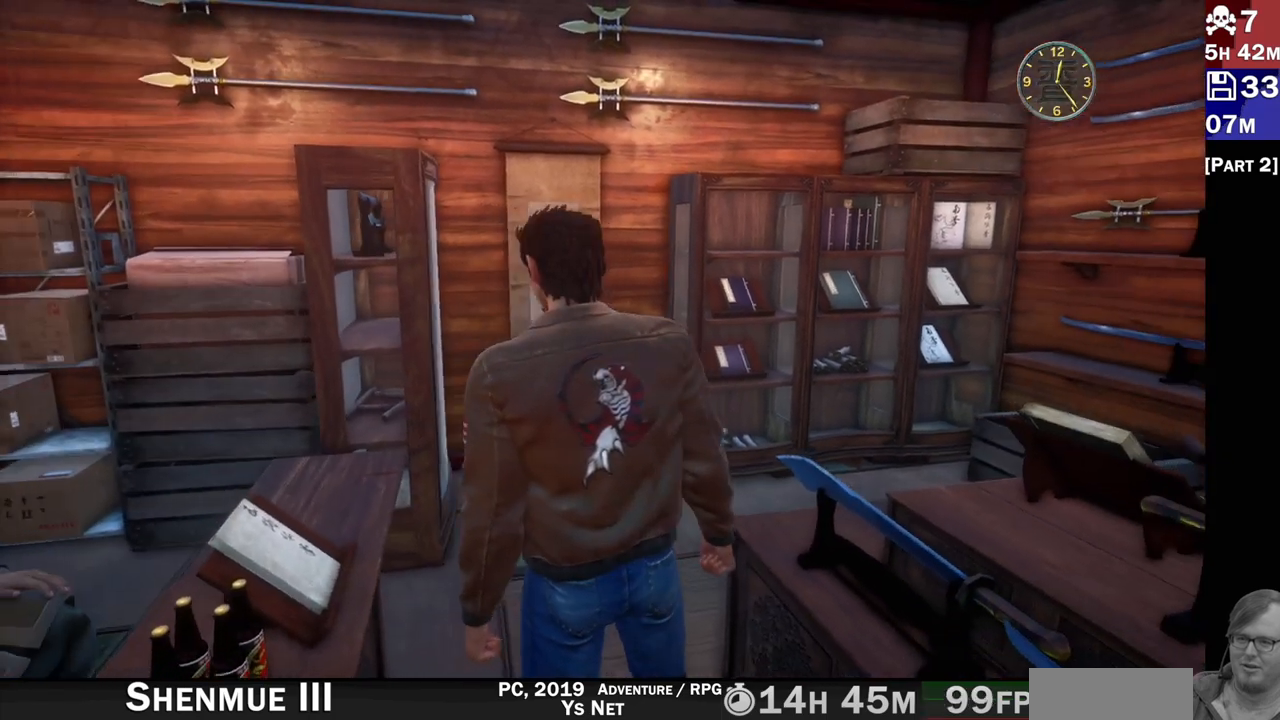
{"dt_ms": 500, "buttons": [], "left_stick": "up-right", "right_stick": "center", "events": [[150, "right_stick", "right"], [350, "right_stick", "center"]]}
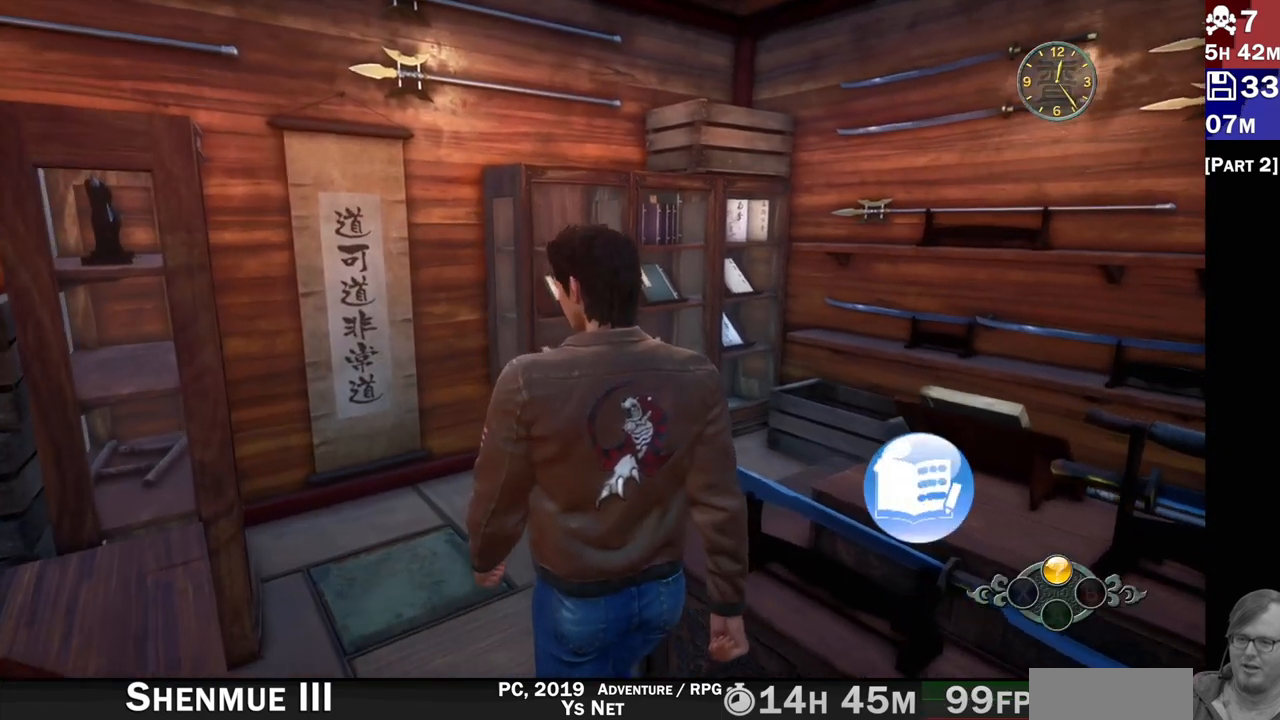
{"dt_ms": 1000, "buttons": [], "left_stick": "up-right", "right_stick": "center"}
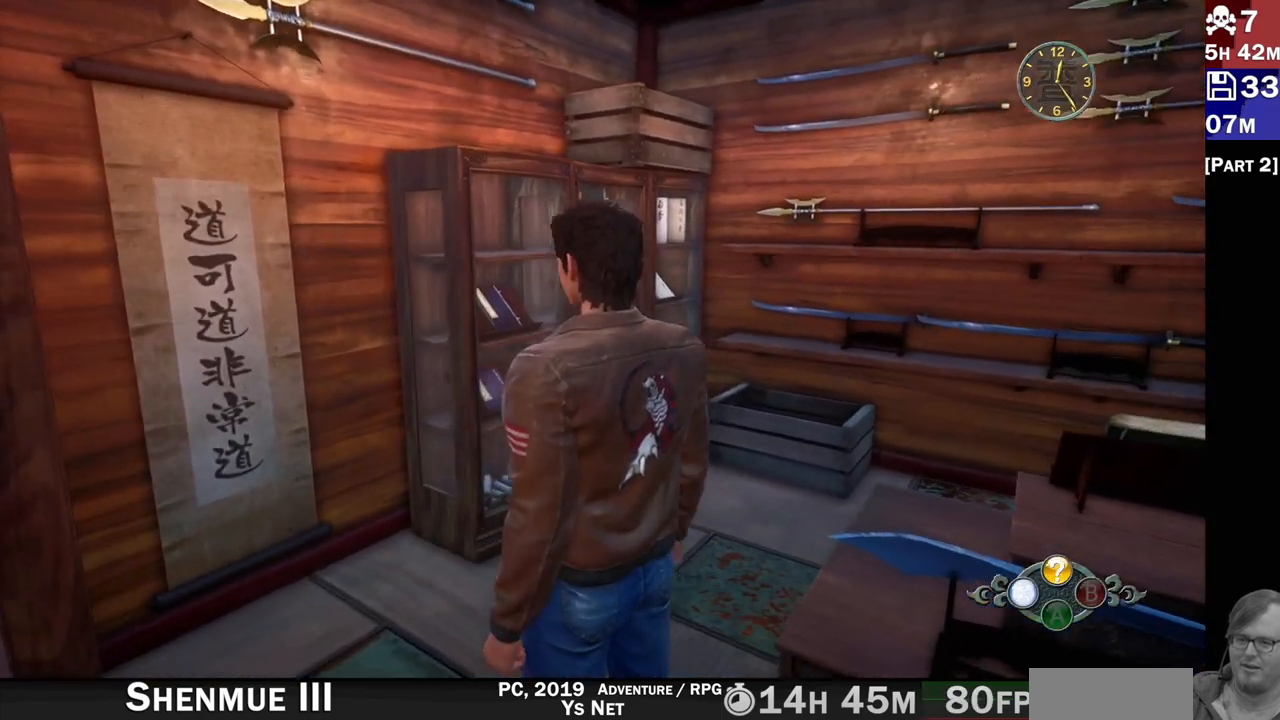
{"dt_ms": 500, "buttons": ["SQUARE"], "left_stick": "center", "right_stick": "center", "events": [[367, "SQUARE", "down"], [467, "left_stick", "center"]]}
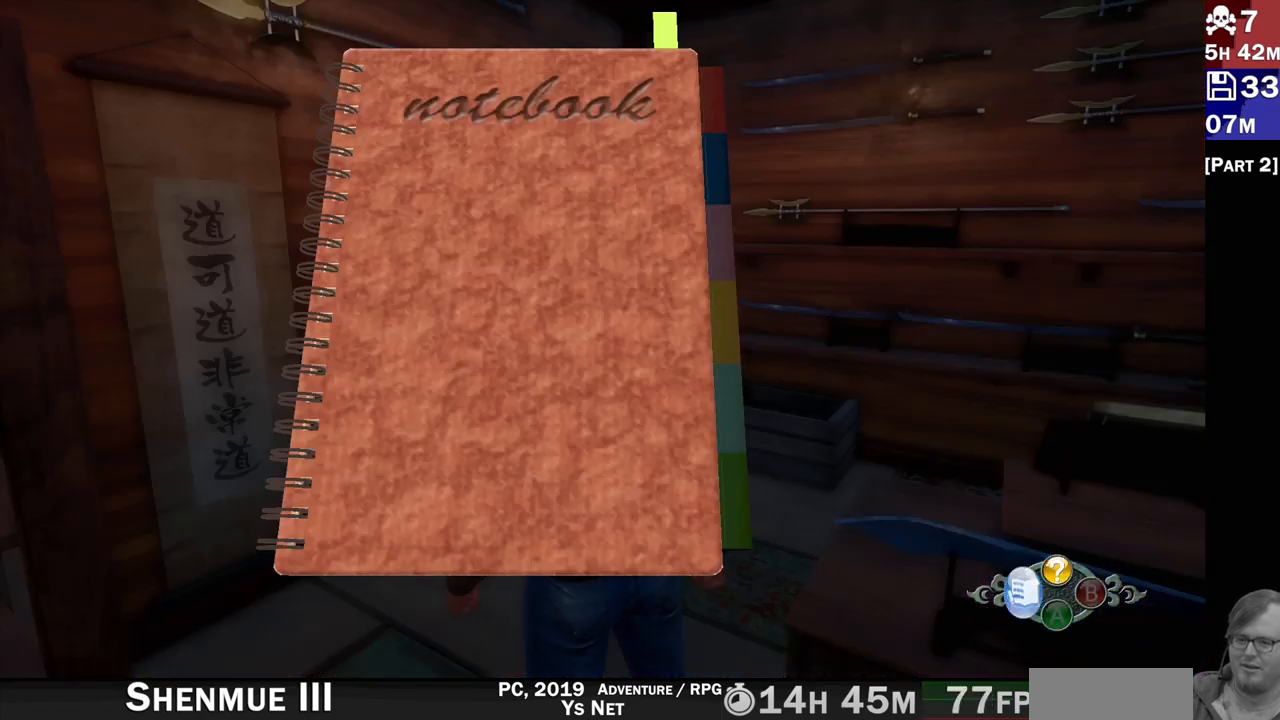
{"dt_ms": 500, "buttons": [], "left_stick": "center", "right_stick": "center", "events": [[33, "SQUARE", "up"]]}
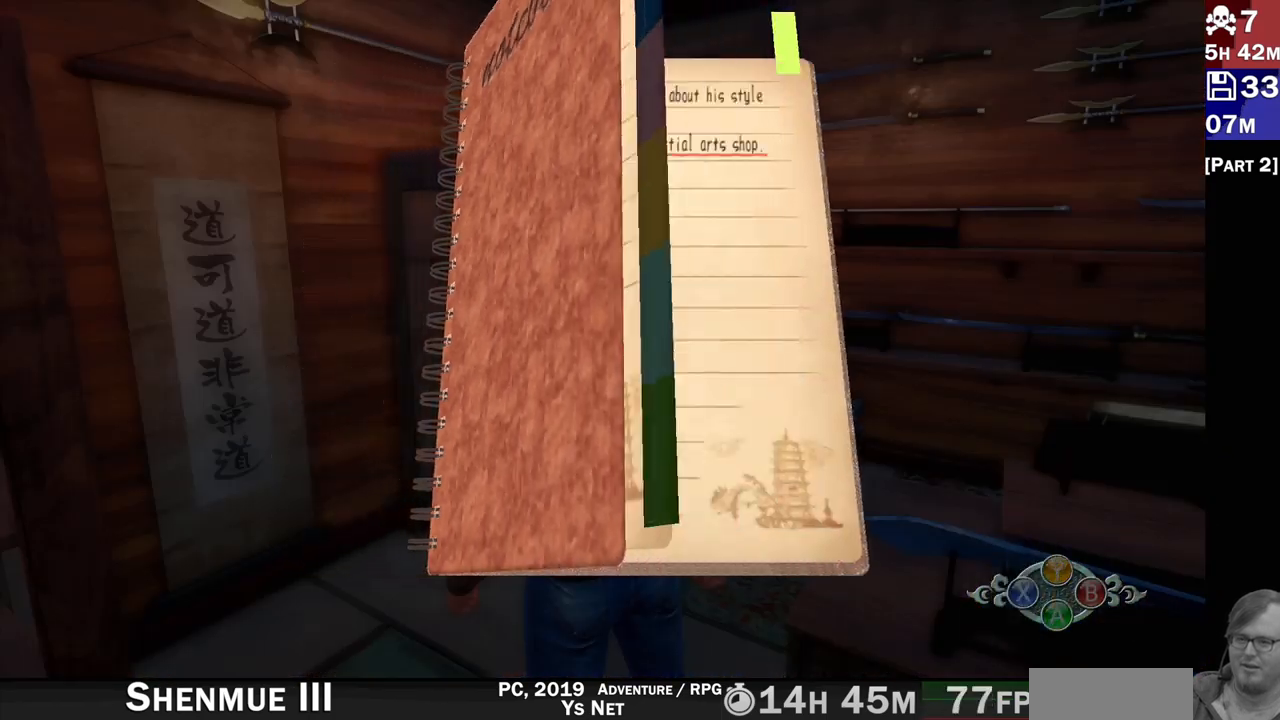
{"dt_ms": 500, "buttons": [], "left_stick": "center", "right_stick": "center", "events": []}
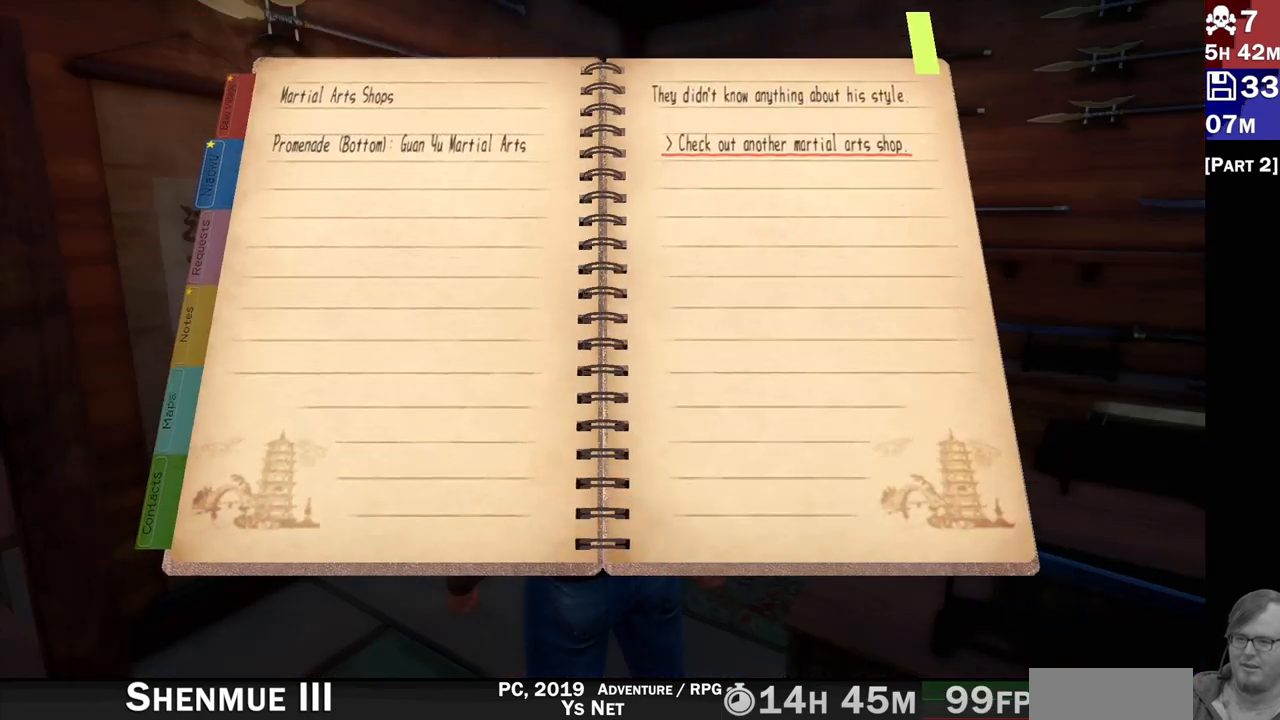
{"dt_ms": 500, "buttons": [], "left_stick": "center", "right_stick": "center", "events": []}